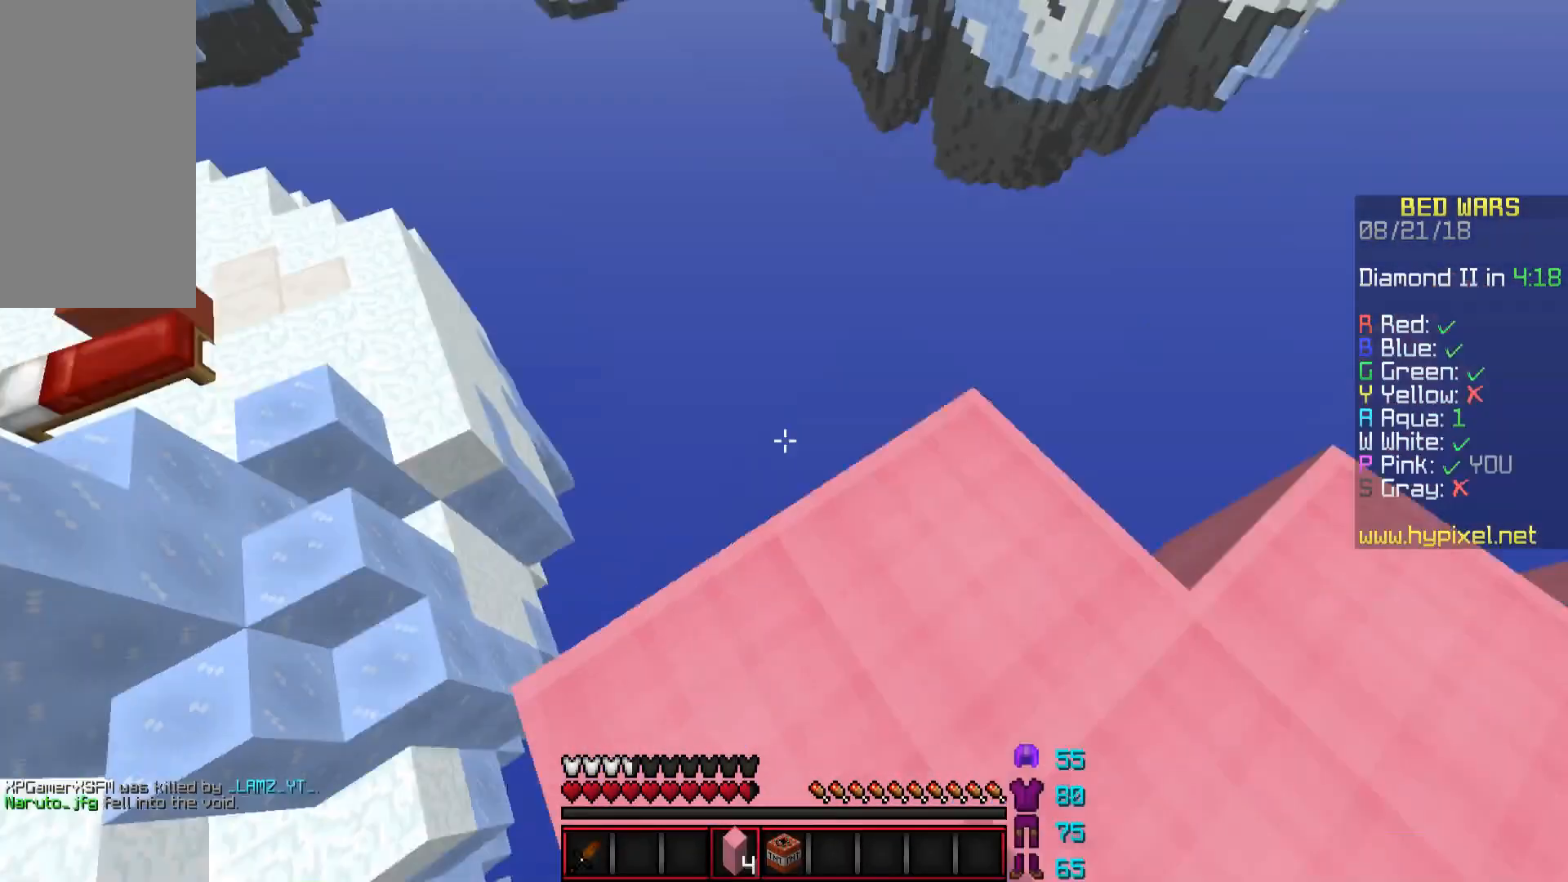
Gameplay with keyboard and mouse; each line is a JSON object with the keys and mouse buttons held at the frame after it. "events" lists presses ("down") and releases ("up") of "a", "d", "s", "space", "w", "mouse_left" and "mouse_right" between this image and that frame as [ms after this image, input, new state], when the widget could be followed in between. "mouse_left", "mouse_right" = the "left", "right" buttons of the "mouse" list. No other keys are recorded. Fast repeated clicks can show as one long hold. Mouse movement is not recorded.
{"keys": ["w"], "mouse": [], "events": [[117, "d", "up"], [167, "s", "up"], [417, "w", "down"]]}
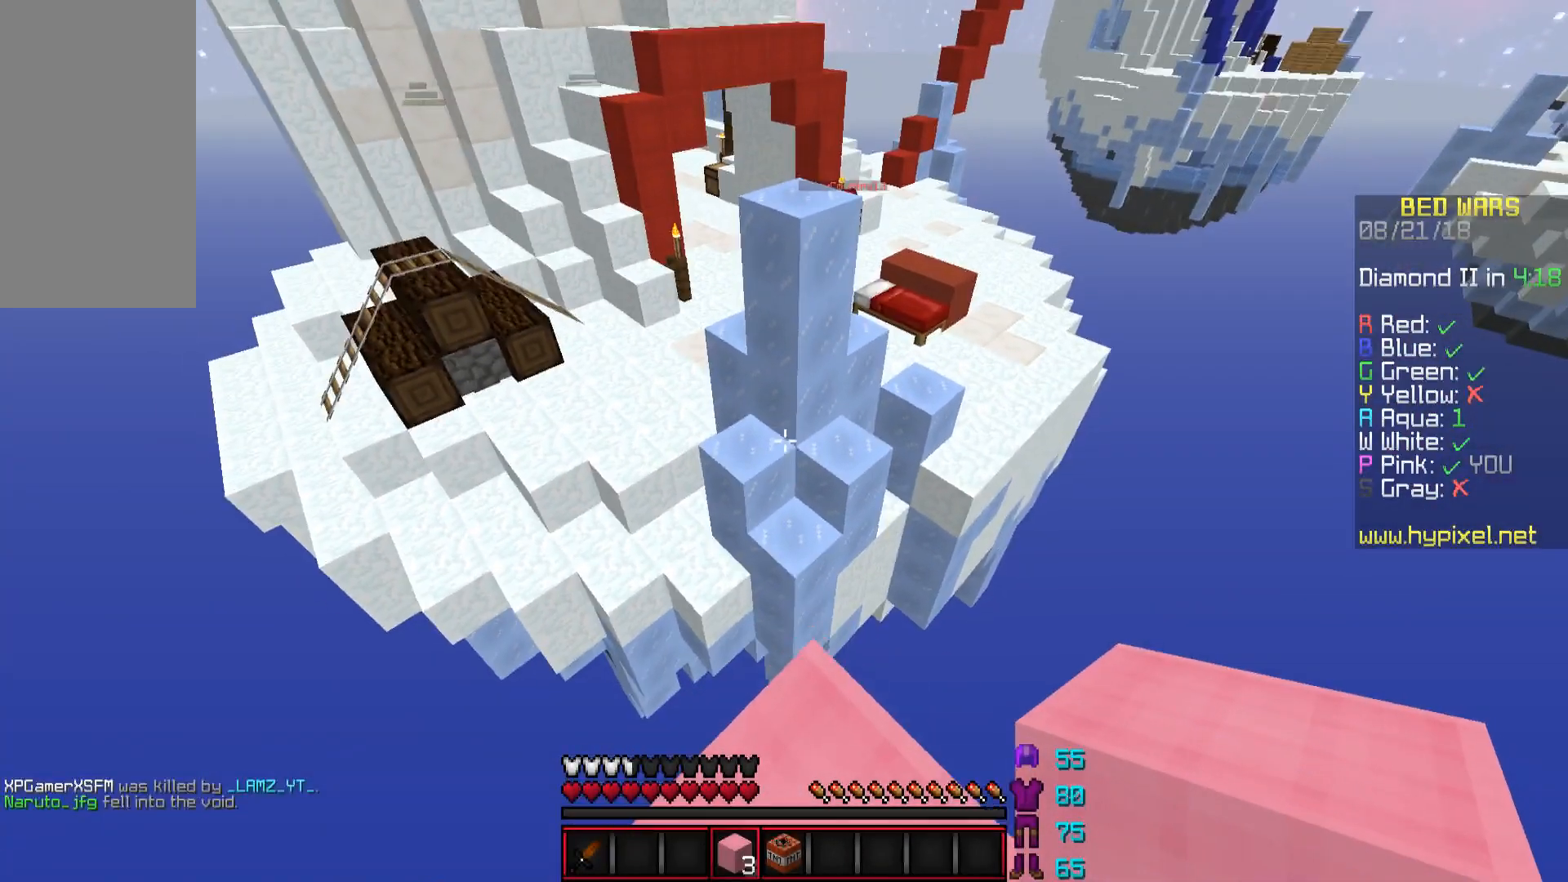
{"keys": ["a", "w"], "mouse": [], "events": [[217, "space", "down"], [367, "space", "up"], [417, "a", "down"]]}
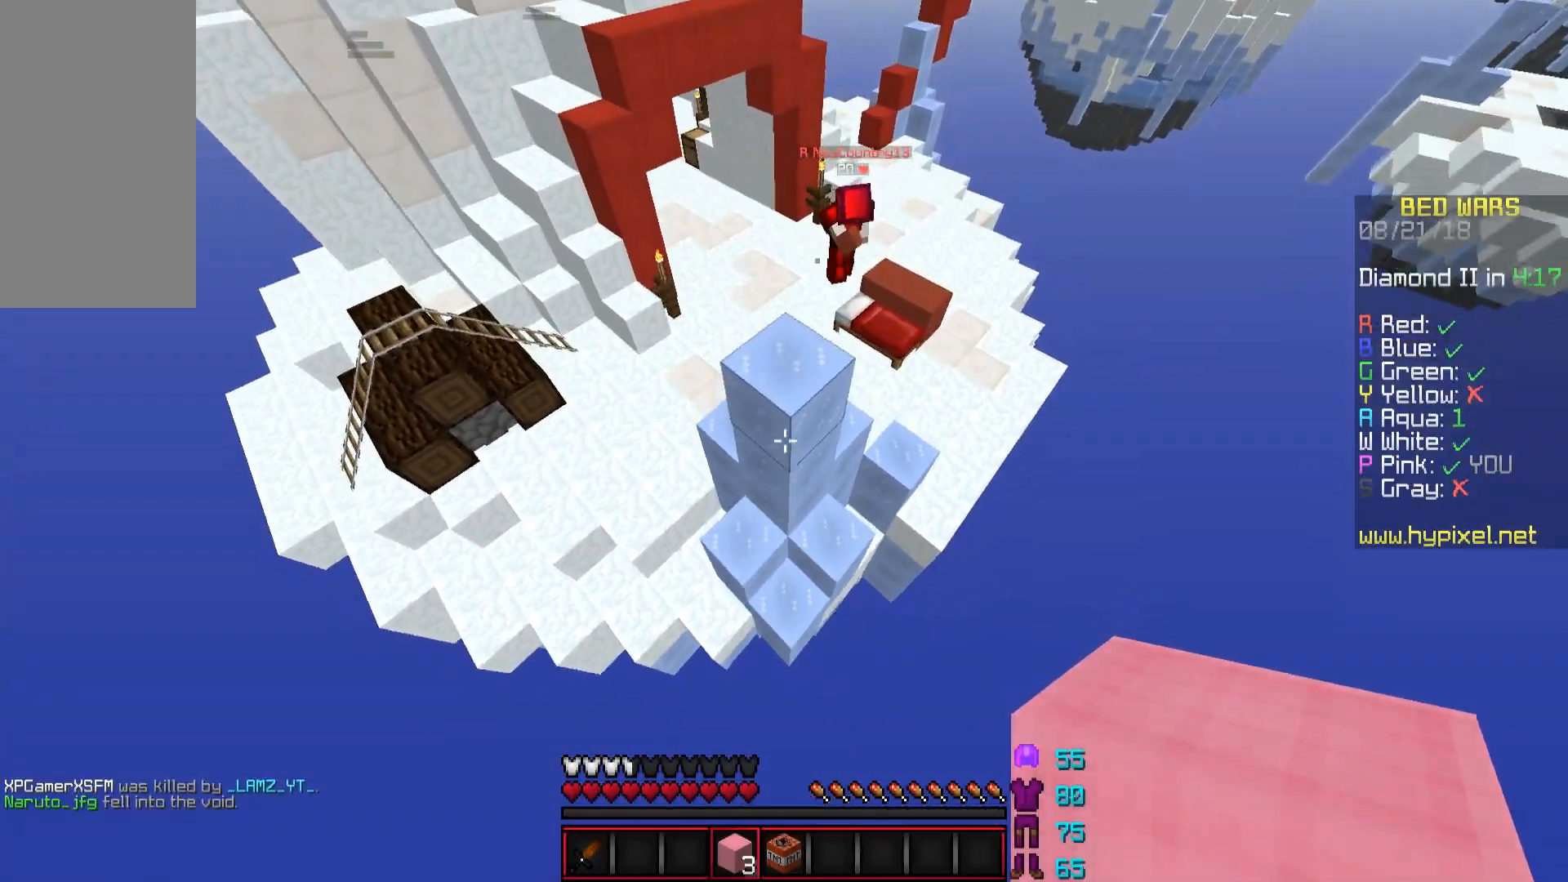
{"keys": ["w"], "mouse": [], "events": [[217, "mouse_right", "down"], [267, "mouse_right", "up"], [417, "a", "up"]]}
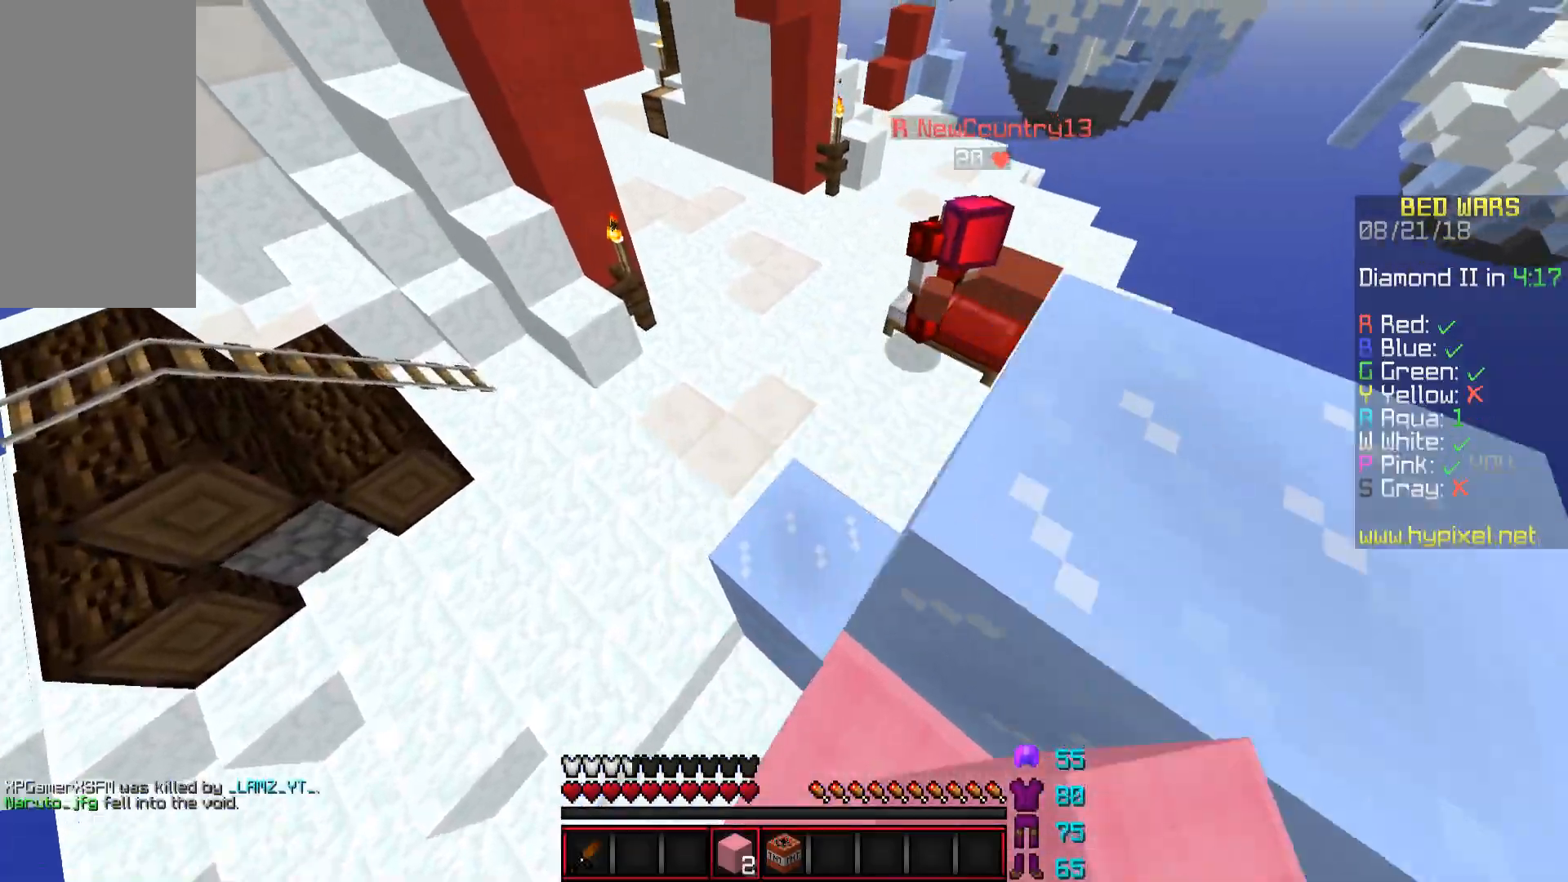
{"keys": ["a", "space", "w"], "mouse": [], "events": [[367, "space", "down"], [467, "a", "down"]]}
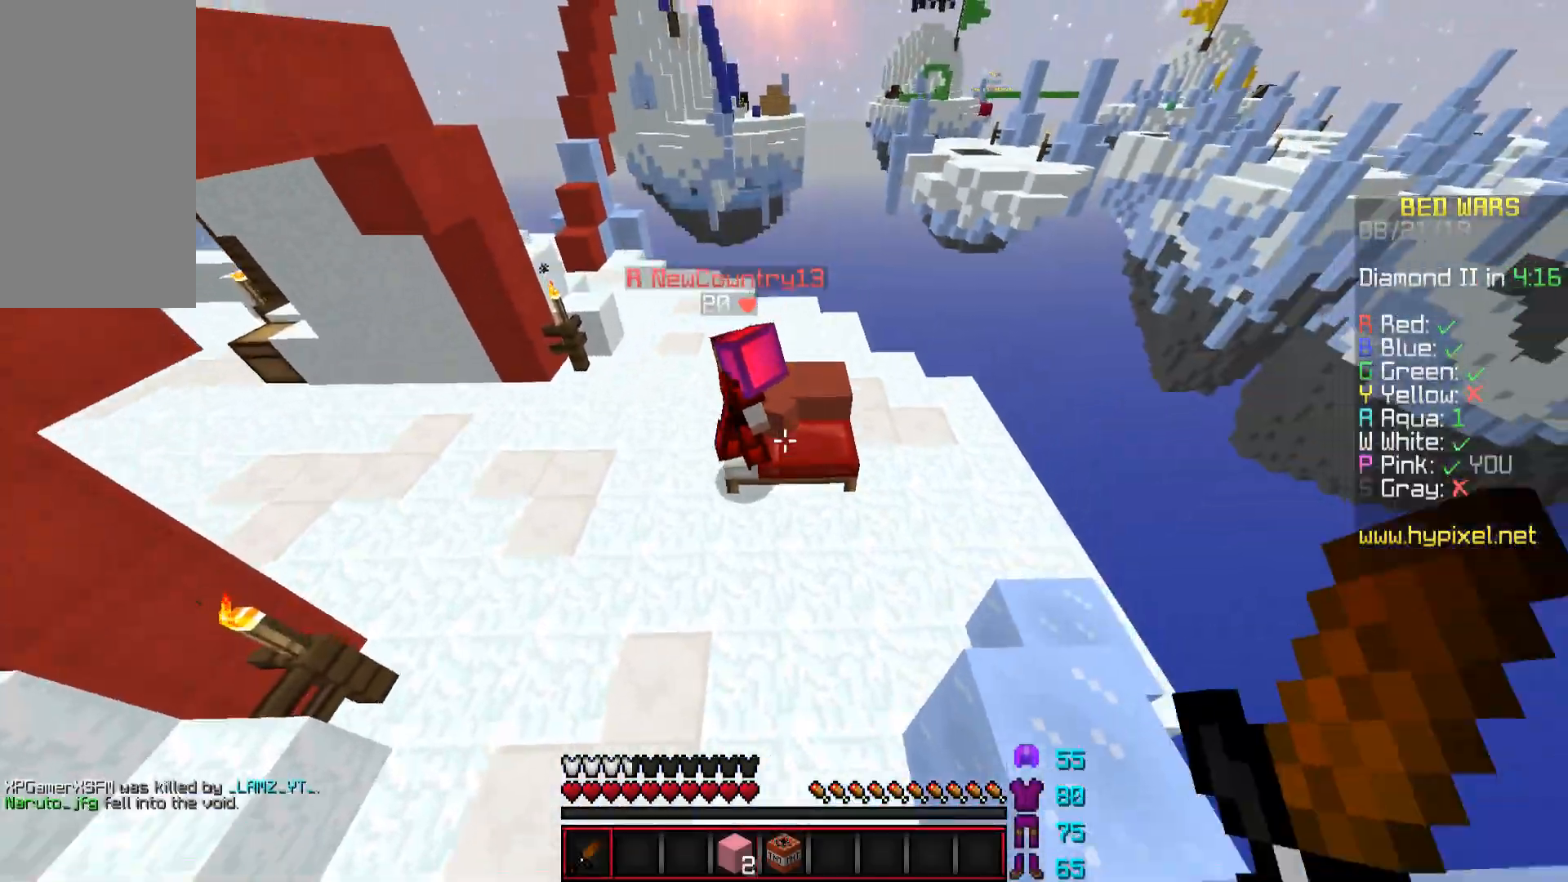
{"keys": ["a", "w"], "mouse": [], "events": [[67, "space", "up"]]}
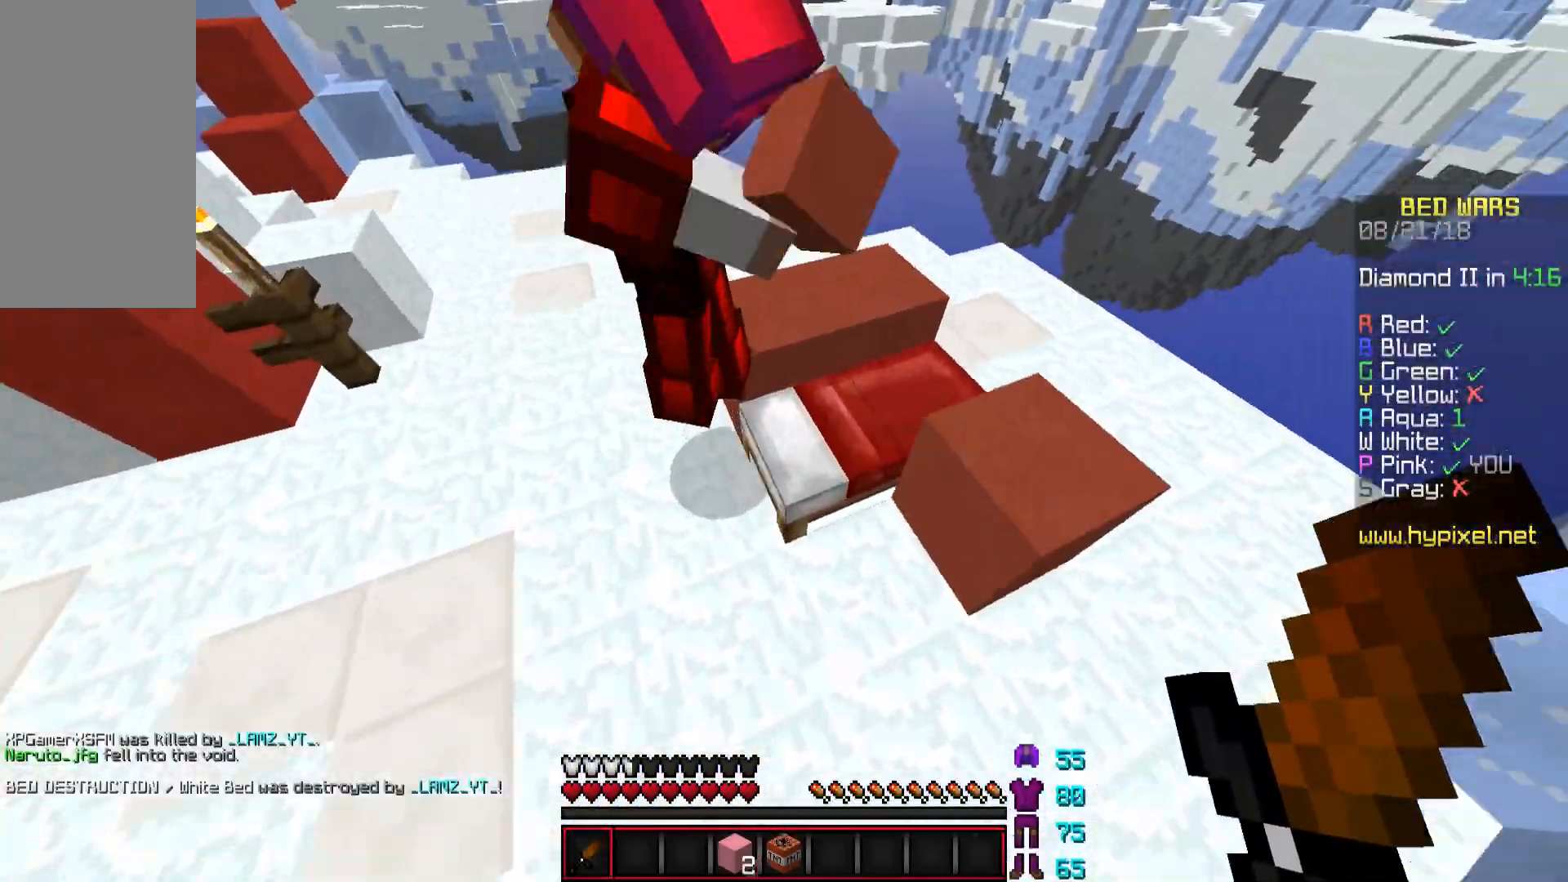
{"keys": ["s"], "mouse": ["left"], "events": [[17, "w", "up"], [67, "mouse_left", "down"], [117, "mouse_left", "up"], [150, "mouse_left", "down"], [150, "s", "down"], [317, "a", "up"]]}
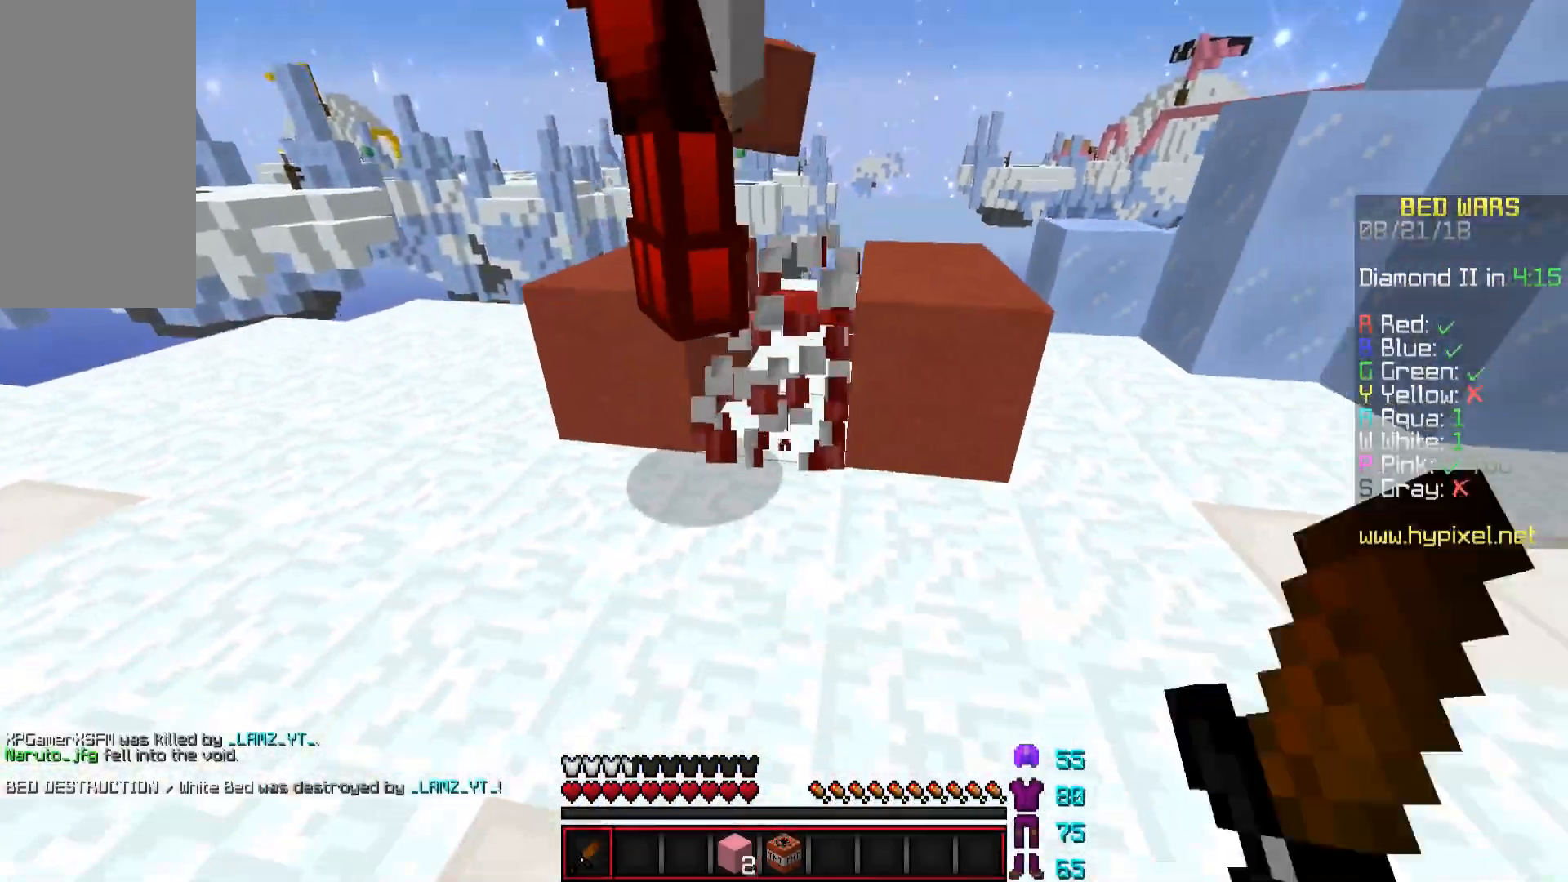
{"keys": [], "mouse": ["left"], "events": [[16, "a", "down"], [67, "s", "up"], [117, "mouse_left", "up"], [167, "w", "down"], [267, "mouse_left", "down"], [317, "a", "up"], [417, "mouse_left", "up"], [467, "mouse_left", "down"], [467, "w", "up"]]}
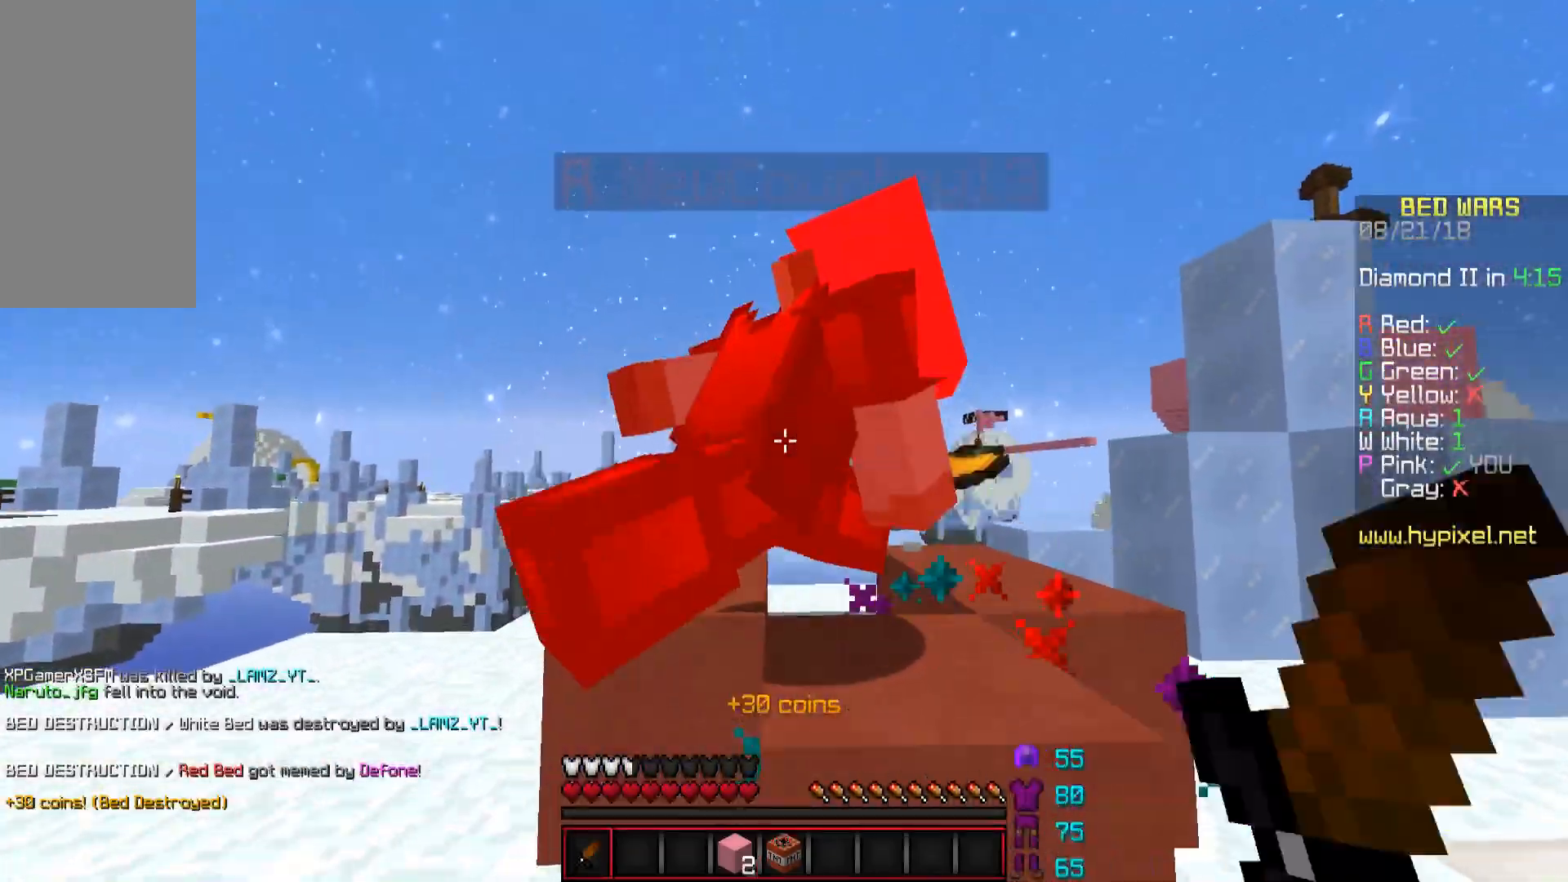
{"keys": ["w"], "mouse": ["left"], "events": [[67, "mouse_left", "up"], [117, "mouse_left", "down"], [117, "w", "down"], [167, "mouse_left", "up"], [167, "space", "down"], [200, "mouse_left", "down"], [267, "mouse_left", "up"], [367, "mouse_left", "down"], [367, "space", "up"]]}
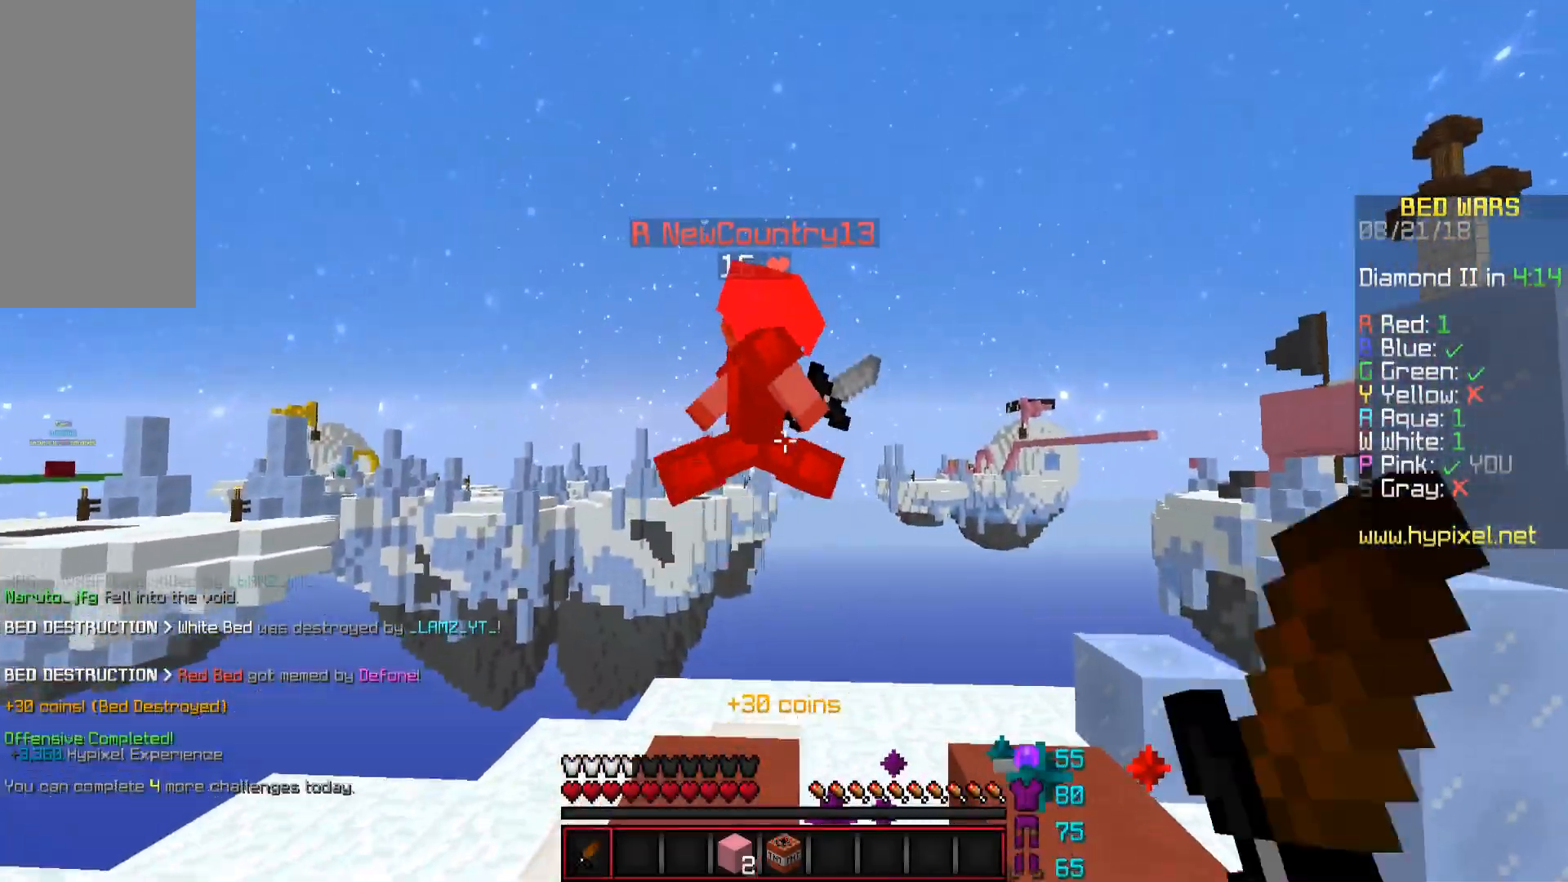
{"keys": ["s"], "mouse": [], "events": [[16, "mouse_left", "up"], [16, "w", "up"], [117, "d", "down"], [117, "s", "down"], [467, "d", "up"]]}
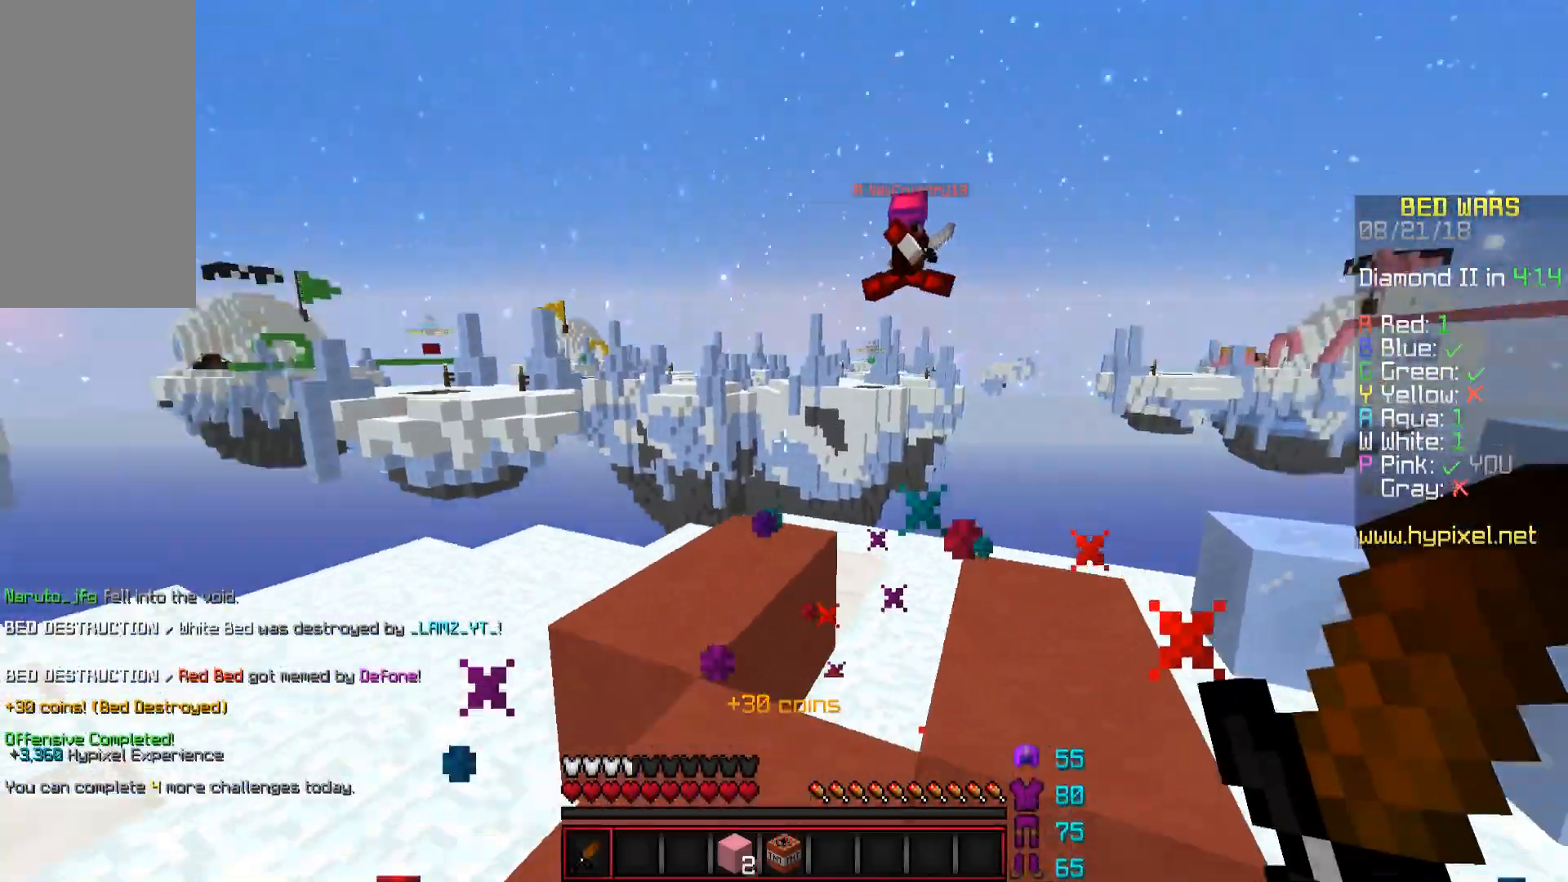
{"keys": ["a", "w"], "mouse": [], "events": [[17, "a", "down"], [117, "s", "up"], [251, "w", "down"]]}
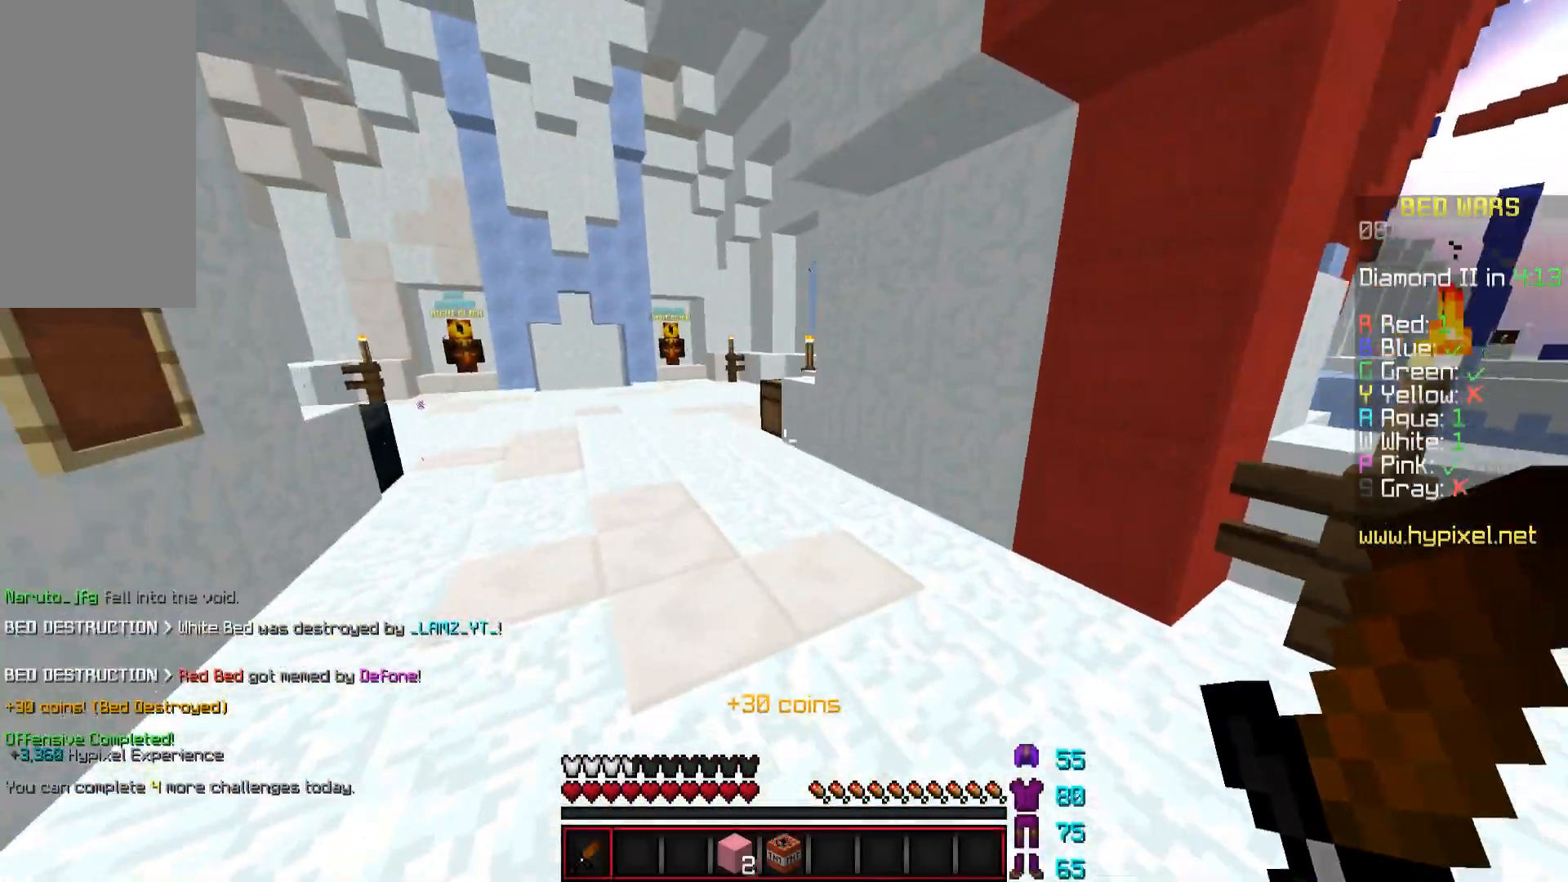
{"keys": ["w"], "mouse": [], "events": [[167, "a", "up"], [167, "space", "down"], [317, "space", "up"]]}
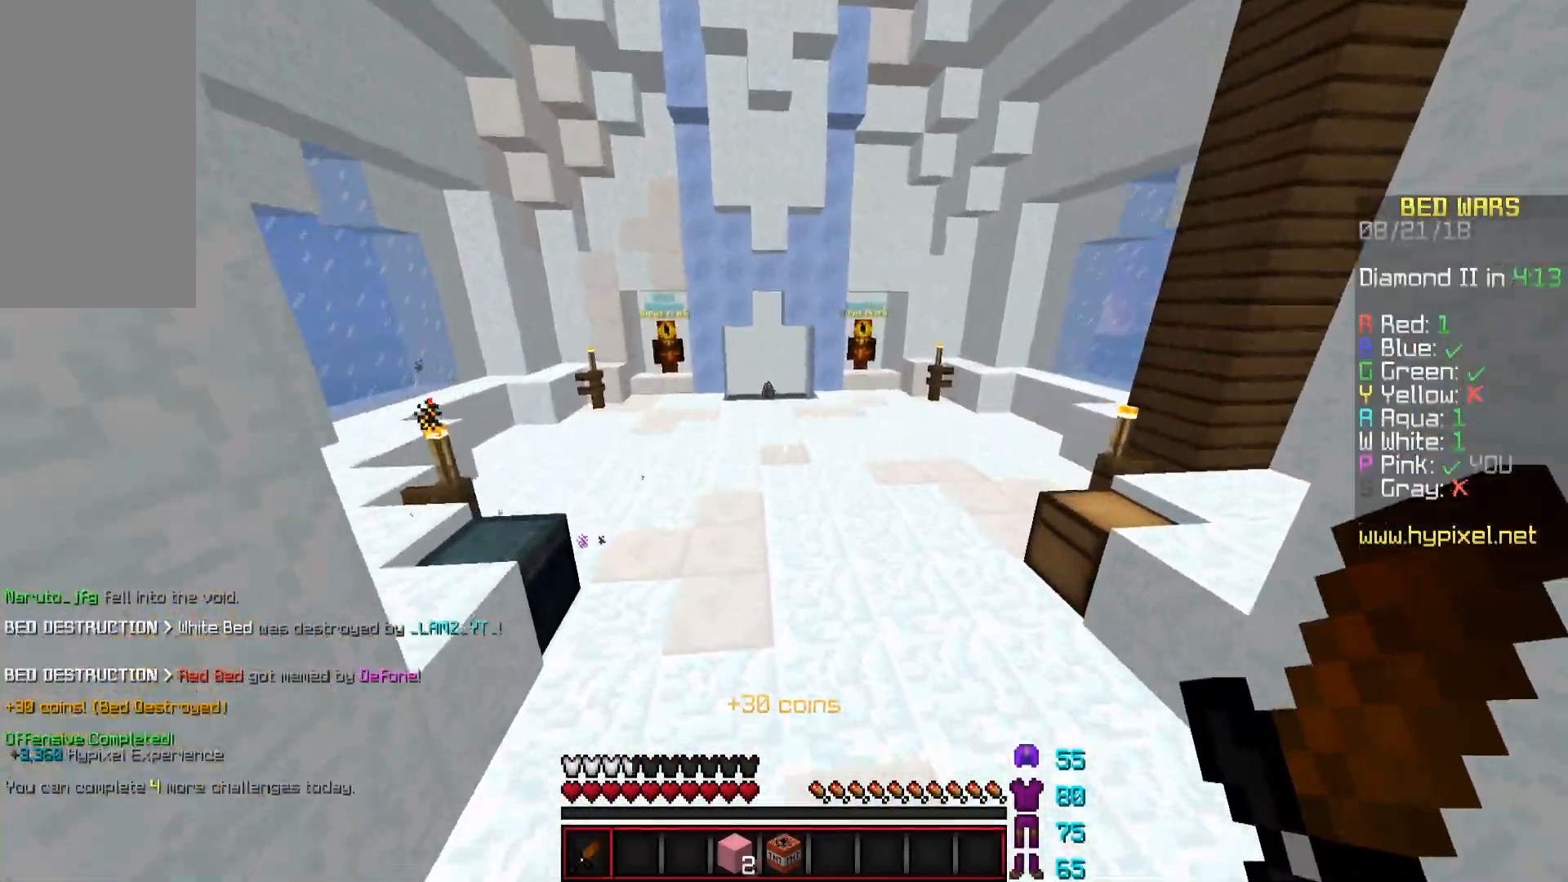
{"keys": ["w"], "mouse": [], "events": [[150, "space", "down"], [467, "space", "up"]]}
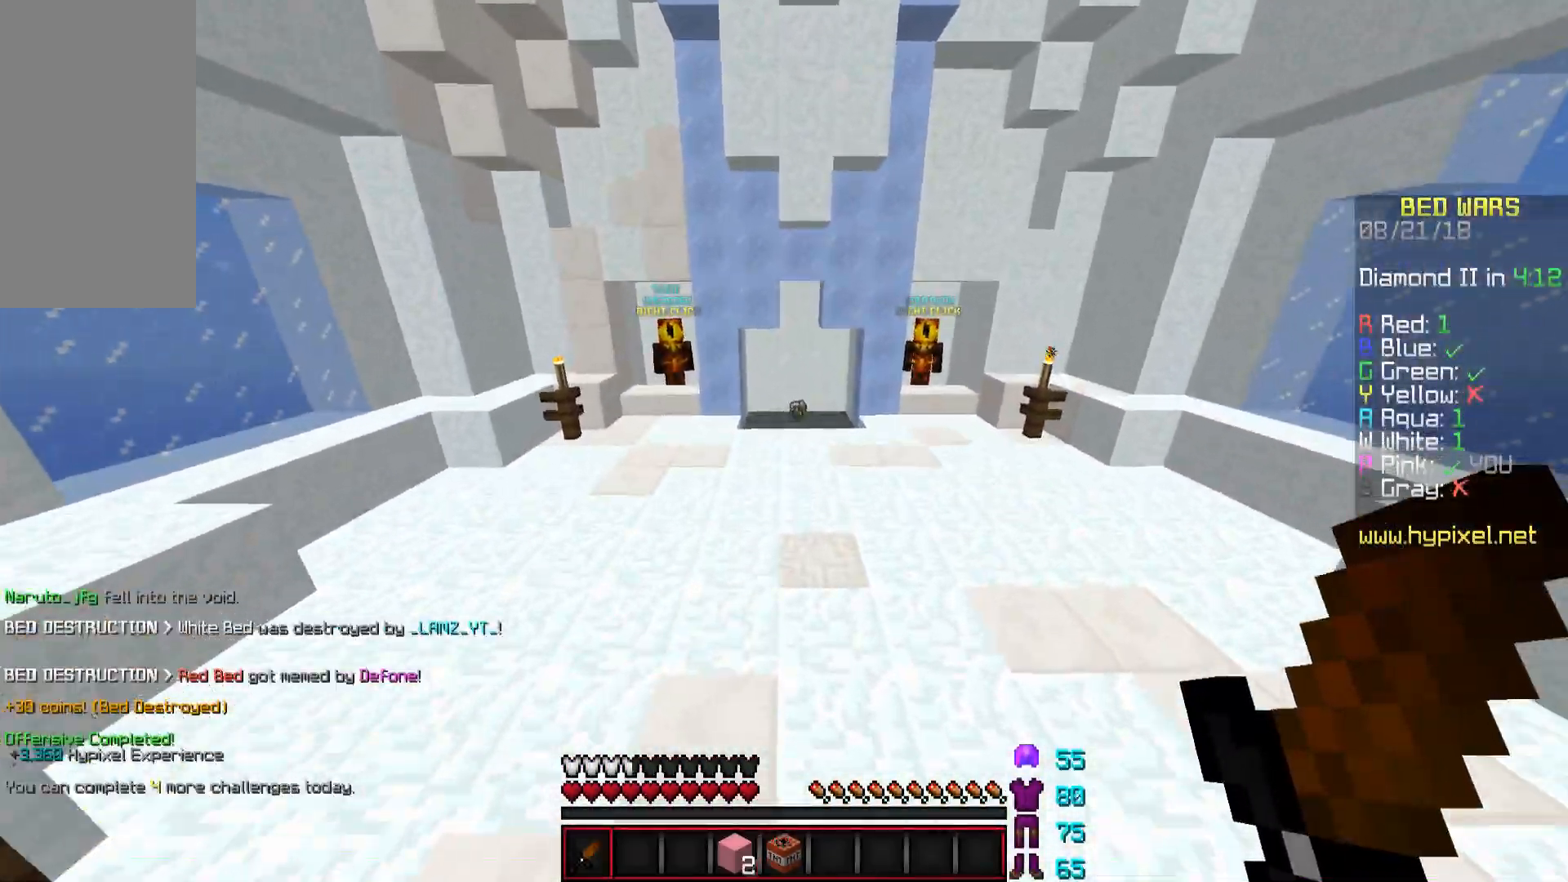
{"keys": ["space", "w"], "mouse": [], "events": [[317, "space", "down"]]}
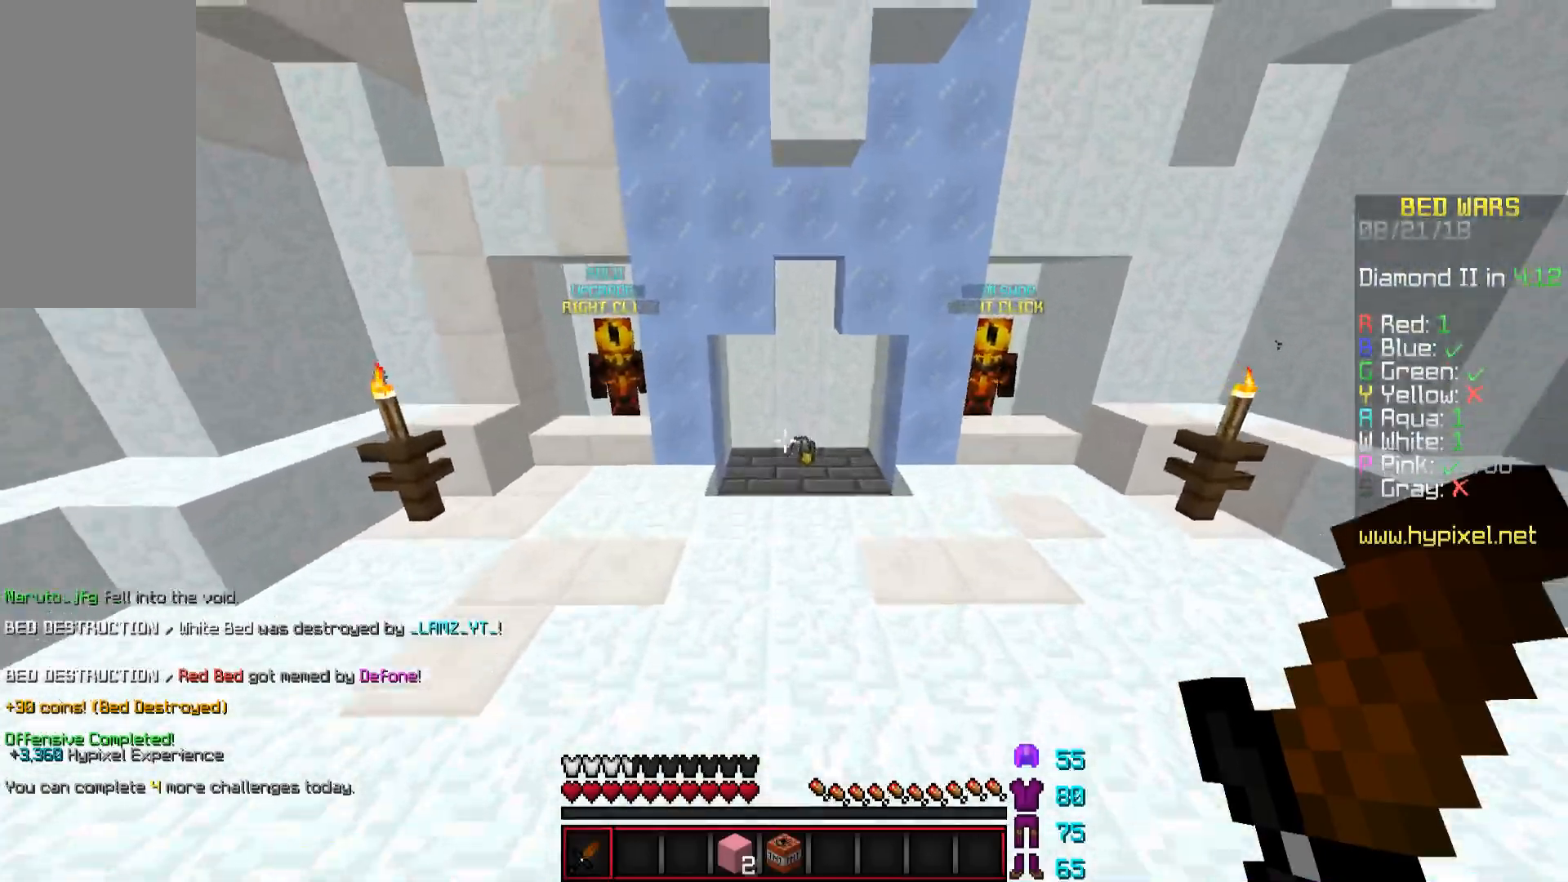
{"keys": ["w"], "mouse": [], "events": [[17, "space", "up"]]}
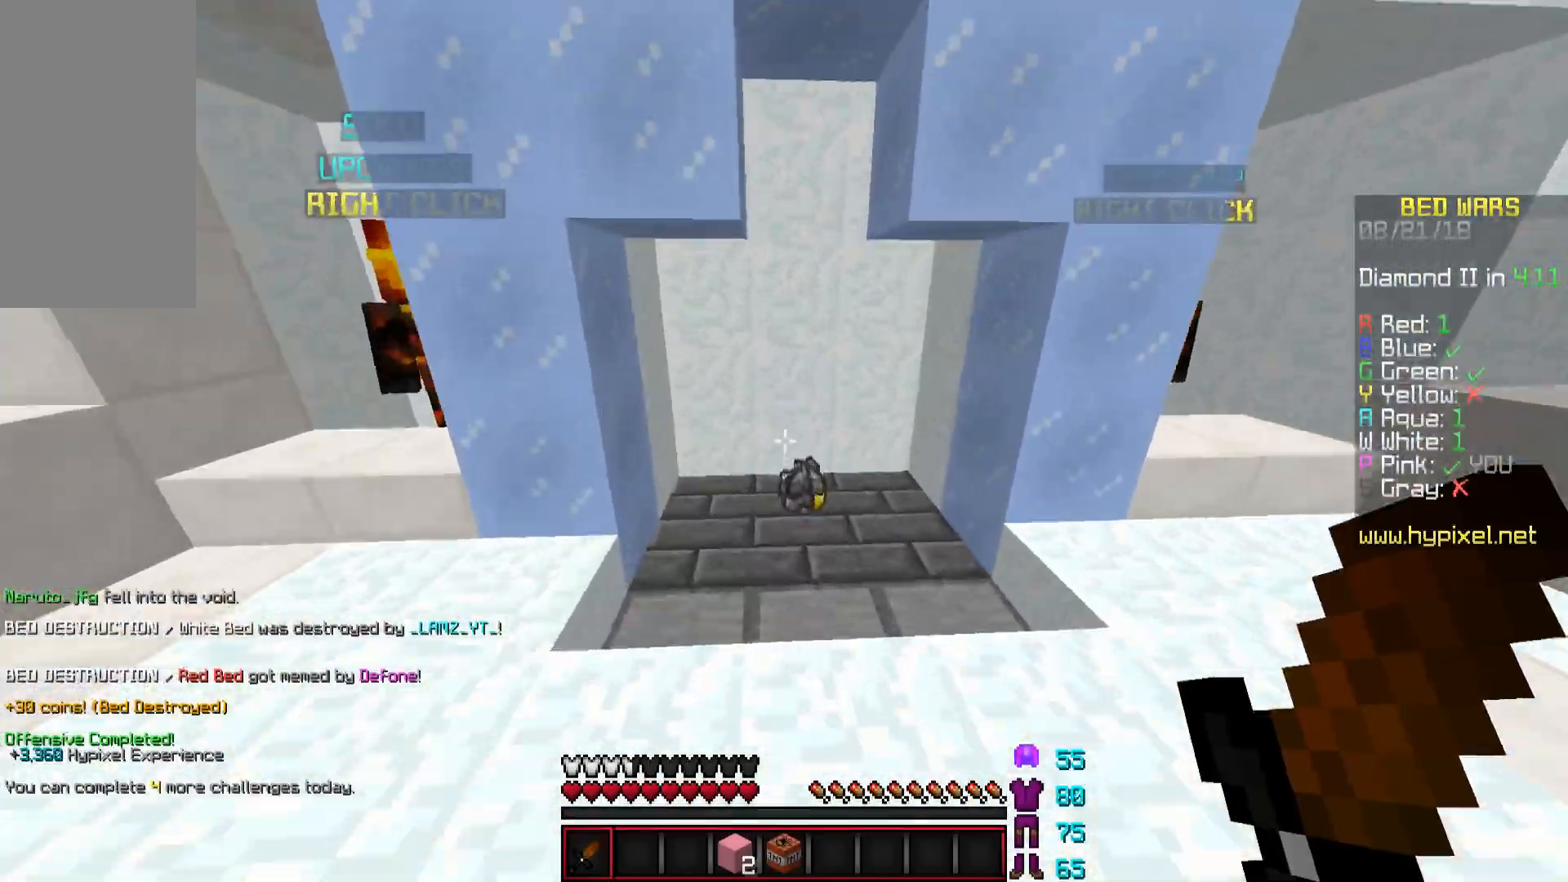
{"keys": ["w"], "mouse": [], "events": [[217, "a", "down"], [467, "a", "up"]]}
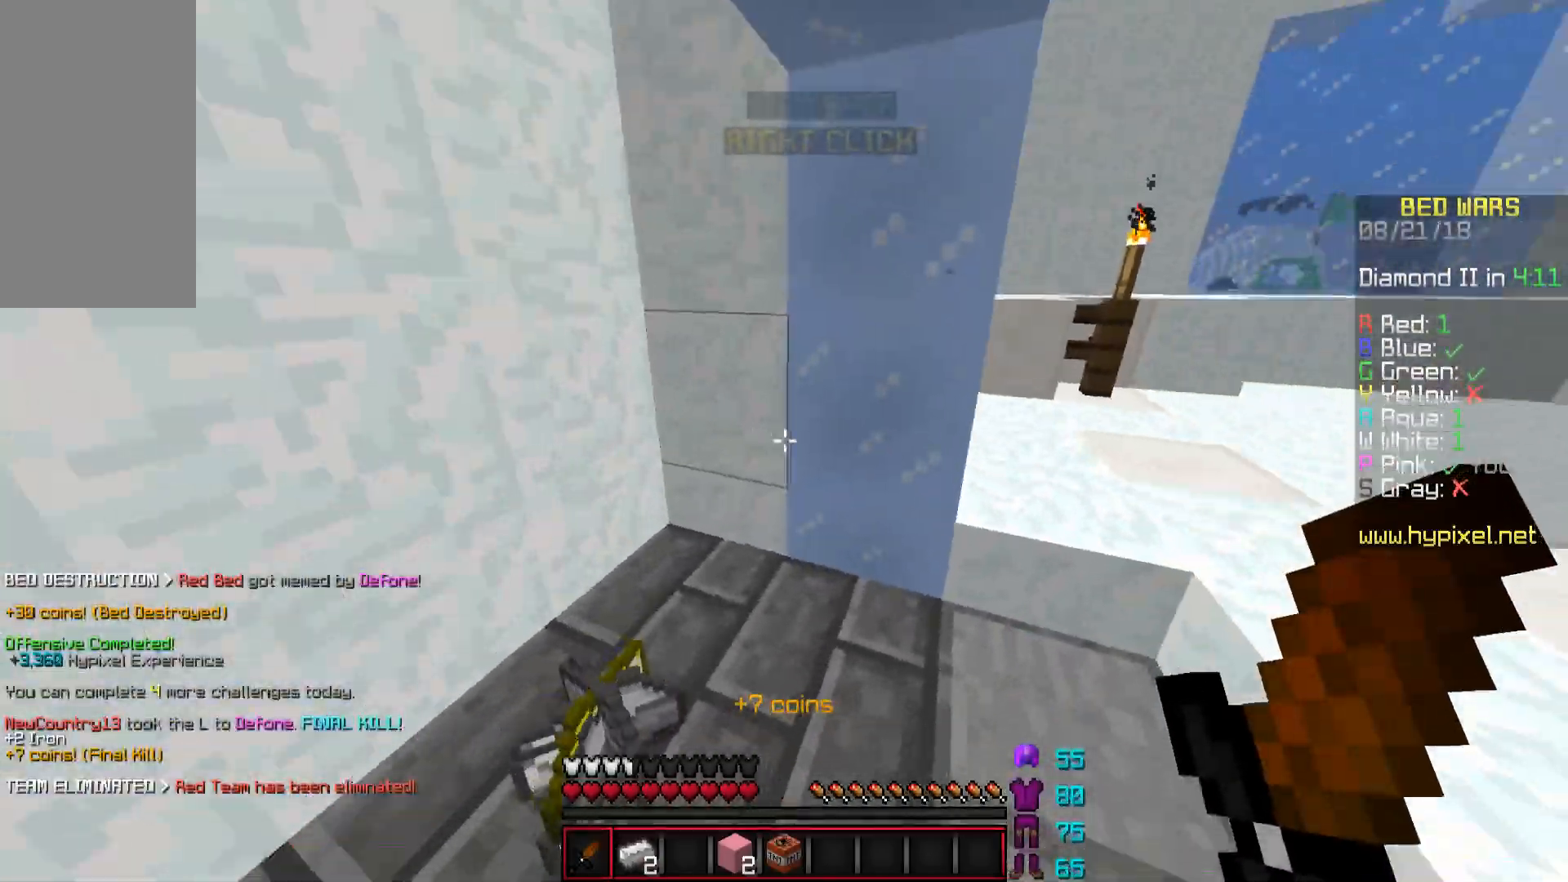
{"keys": ["d", "w"], "mouse": [], "events": [[67, "d", "down"]]}